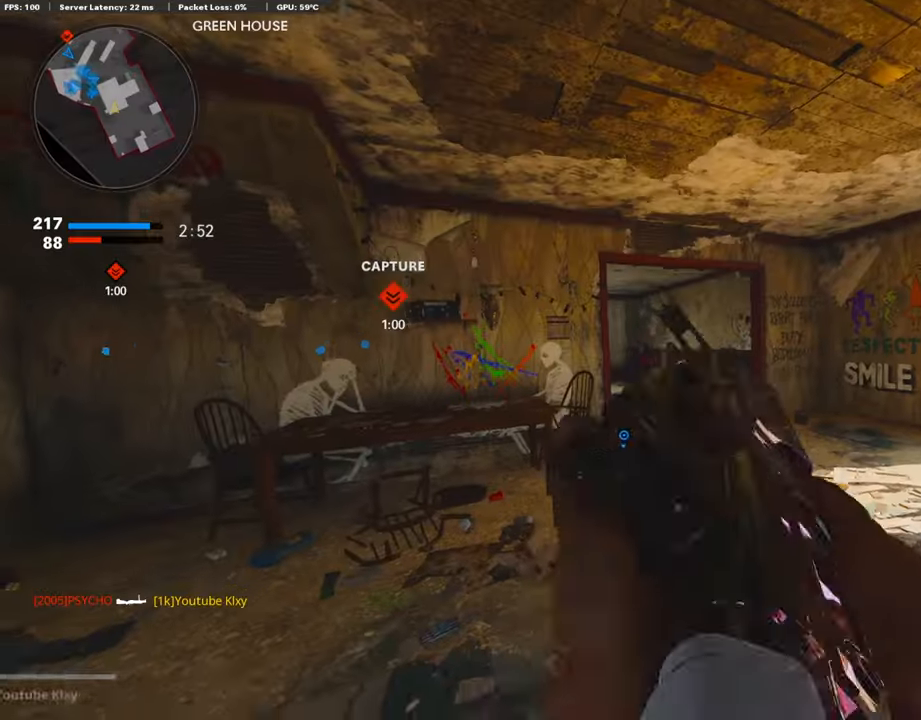
Gameplay with a controller (PlayStation layout); each line is a JSON object with the inputs held at the frame after it. "events" lists button and stick changes between this image and that frame as [ms after this image, input, new state], when the widget could be followed in between. Not read: TOUCHPAD.
{"buttons": ["TRIANGLE"], "left_stick": "up", "right_stick": "center", "events": [[84, "left_stick", "up"], [253, "L3", "down"], [253, "TRIANGLE", "down"], [354, "L3", "up"], [371, "TRIANGLE", "up"], [472, "TRIANGLE", "down"]]}
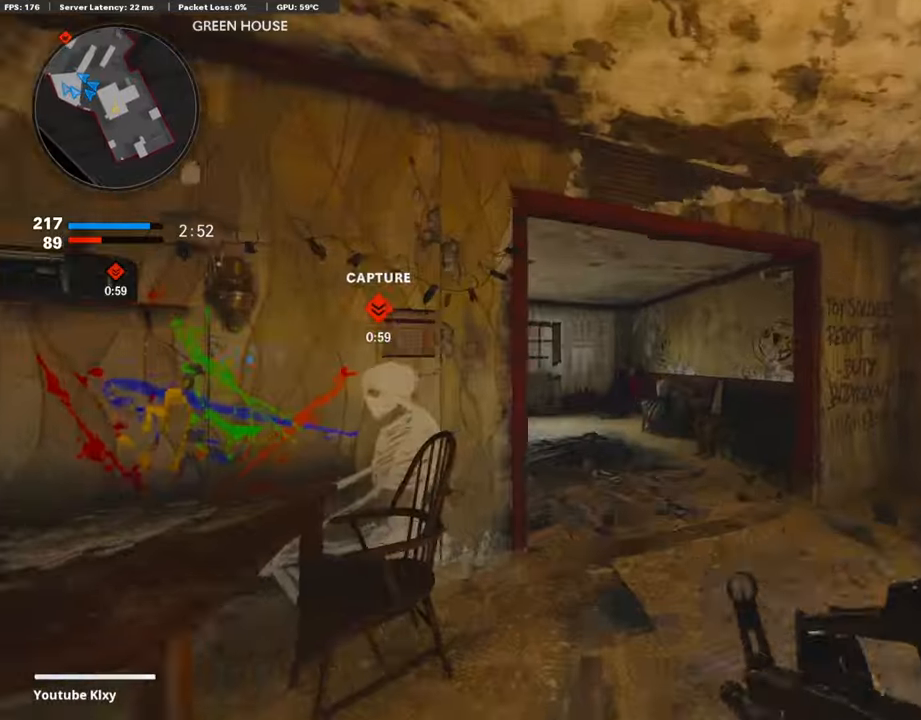
{"buttons": [], "left_stick": "up", "right_stick": "left", "events": [[51, "TRIANGLE", "up"], [169, "right_stick", "left"], [354, "right_stick", "center"], [472, "right_stick", "left"]]}
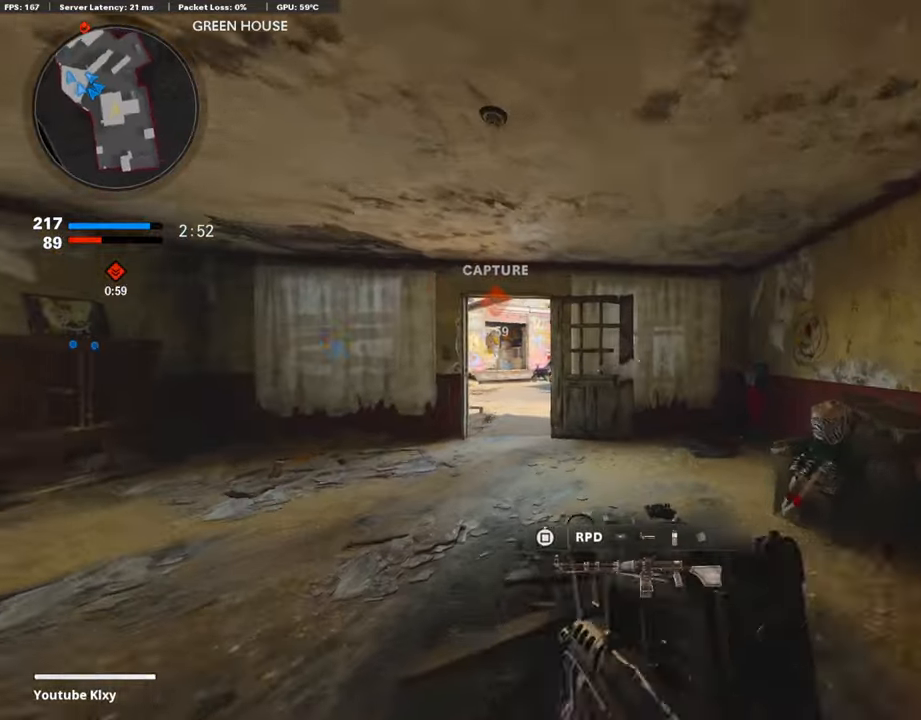
{"buttons": [], "left_stick": "up", "right_stick": "center", "events": [[134, "R3", "down"], [134, "right_stick", "center"], [252, "R3", "up"], [387, "R3", "down"], [454, "R3", "up"]]}
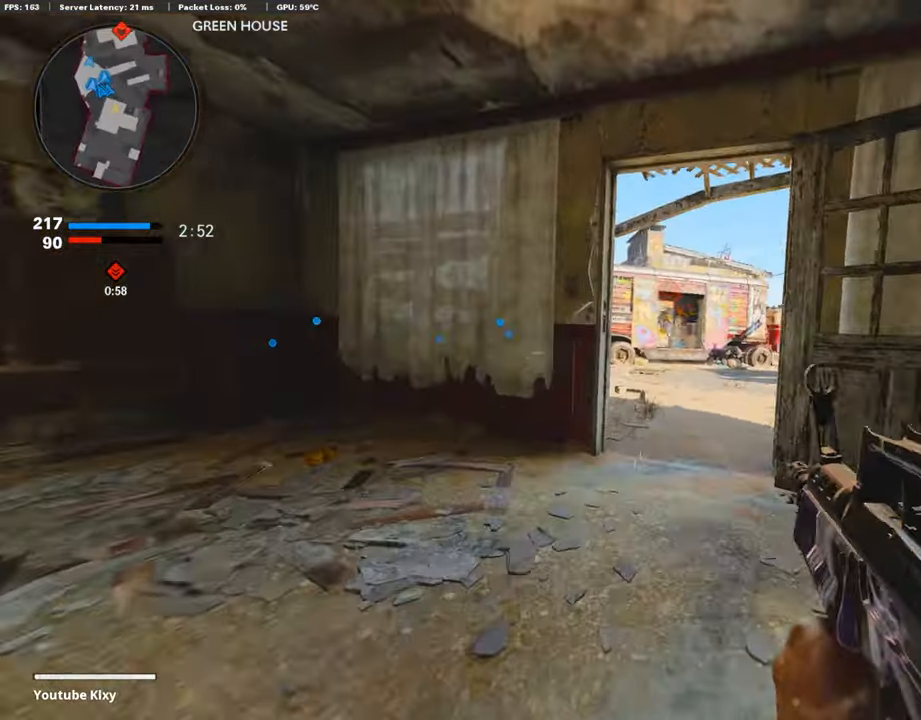
{"buttons": [], "left_stick": "up", "right_stick": "center", "events": [[34, "L3", "down"], [219, "L3", "up"]]}
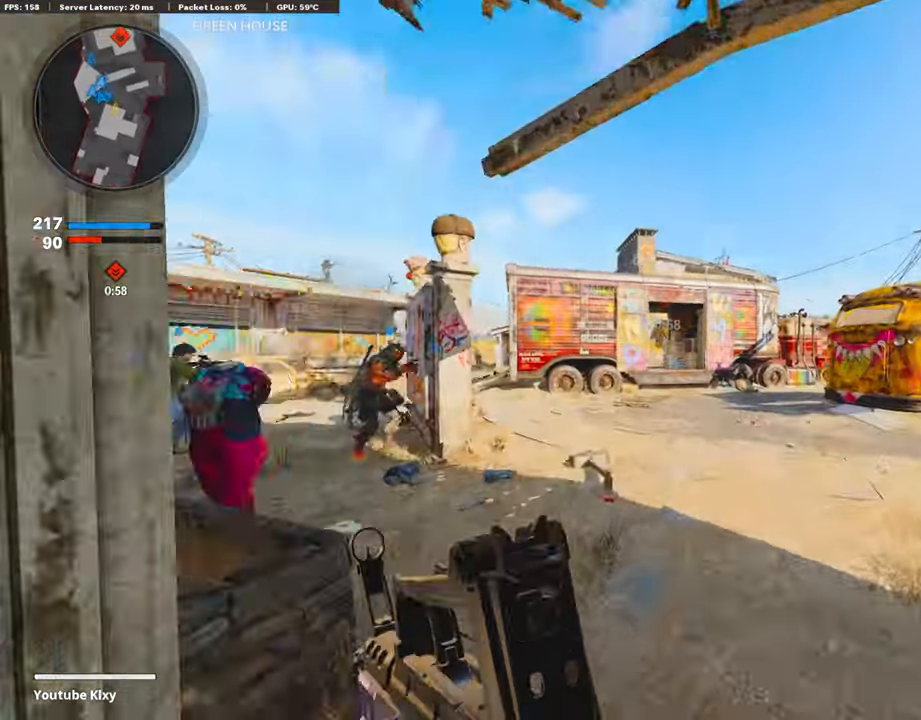
{"buttons": [], "left_stick": "up", "right_stick": "center", "events": []}
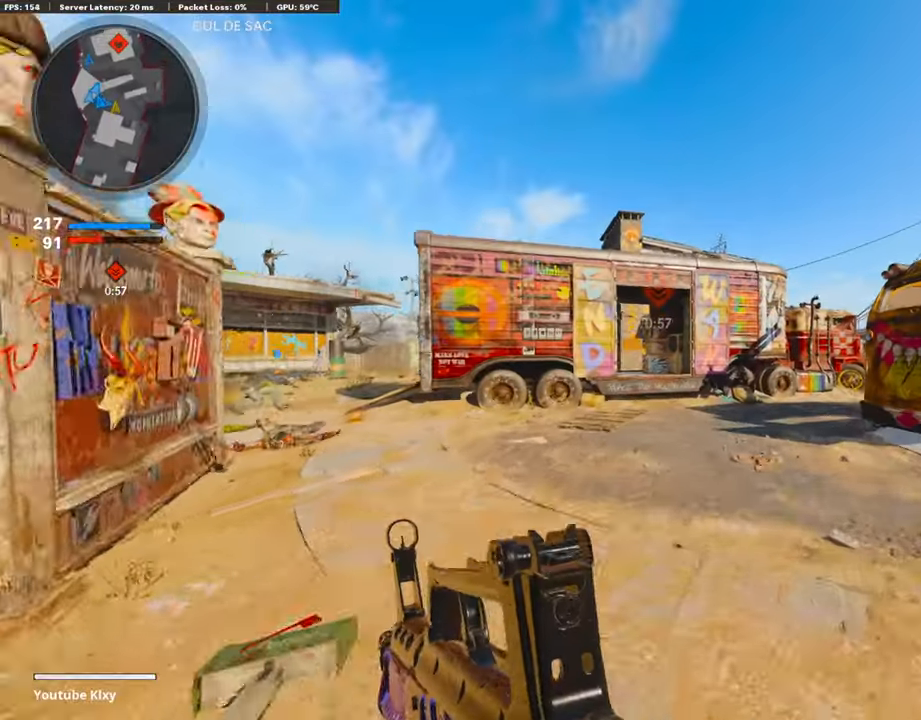
{"buttons": [], "left_stick": "up", "right_stick": "center", "events": []}
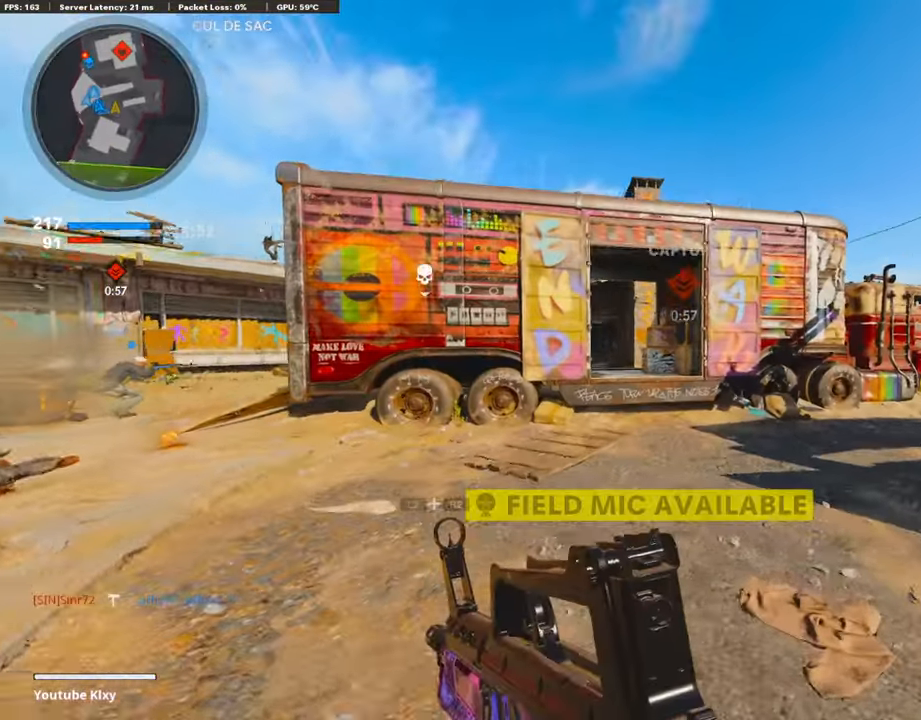
{"buttons": ["R2"], "left_stick": "up", "right_stick": "center", "events": [[269, "R2", "down"]]}
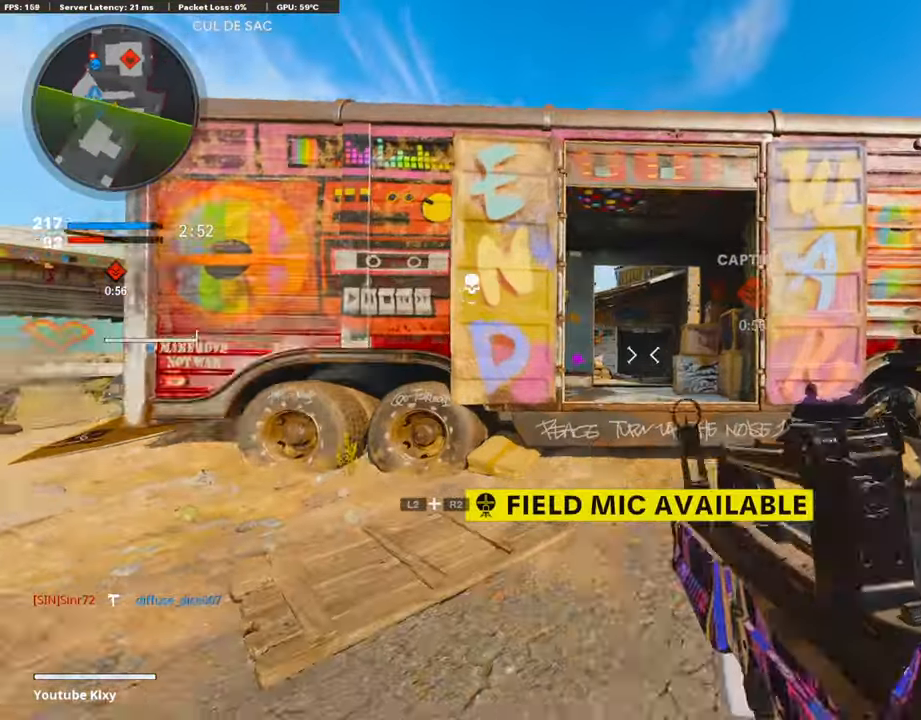
{"buttons": [], "left_stick": "up", "right_stick": "center", "events": [[135, "R2", "up"]]}
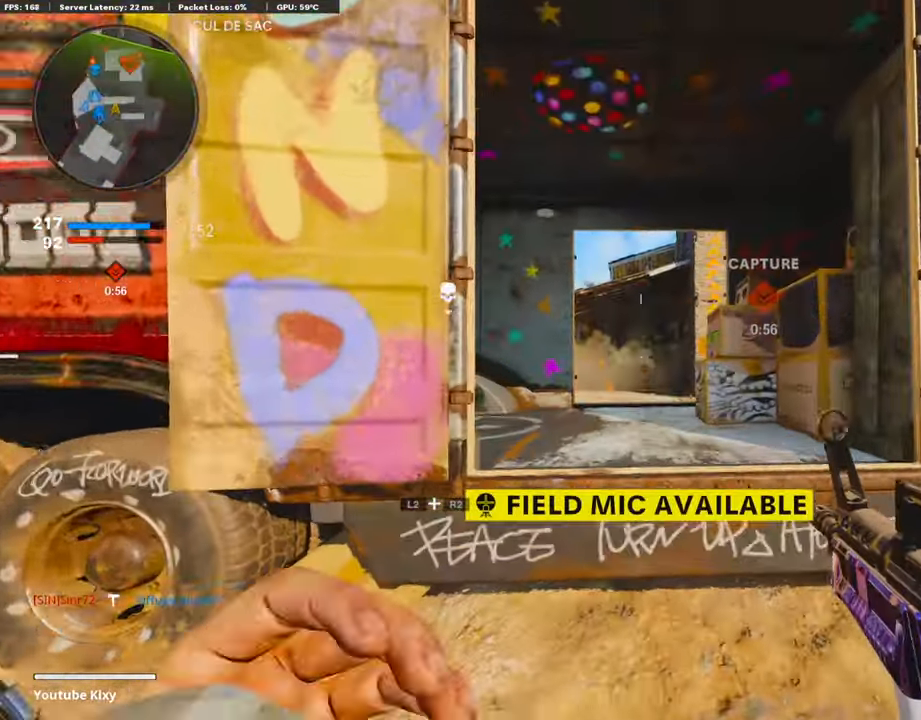
{"buttons": [], "left_stick": "up-right", "right_stick": "center", "events": [[168, "left_stick", "right"], [286, "right_stick", "right"], [437, "left_stick", "up-right"], [471, "right_stick", "center"]]}
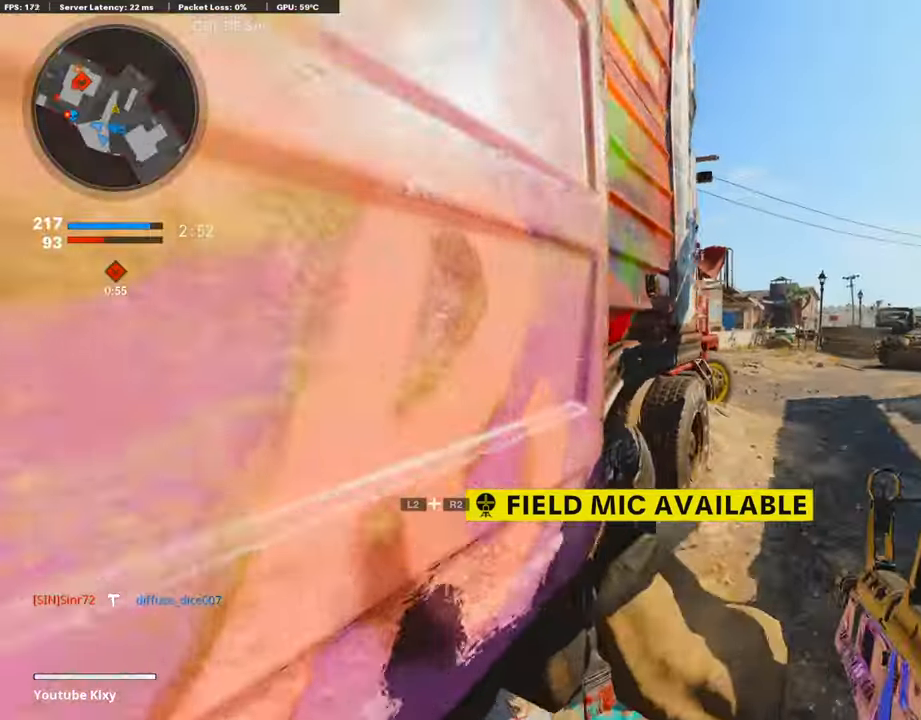
{"buttons": [], "left_stick": "up-right", "right_stick": "center", "events": [[84, "L3", "down"], [219, "L3", "up"]]}
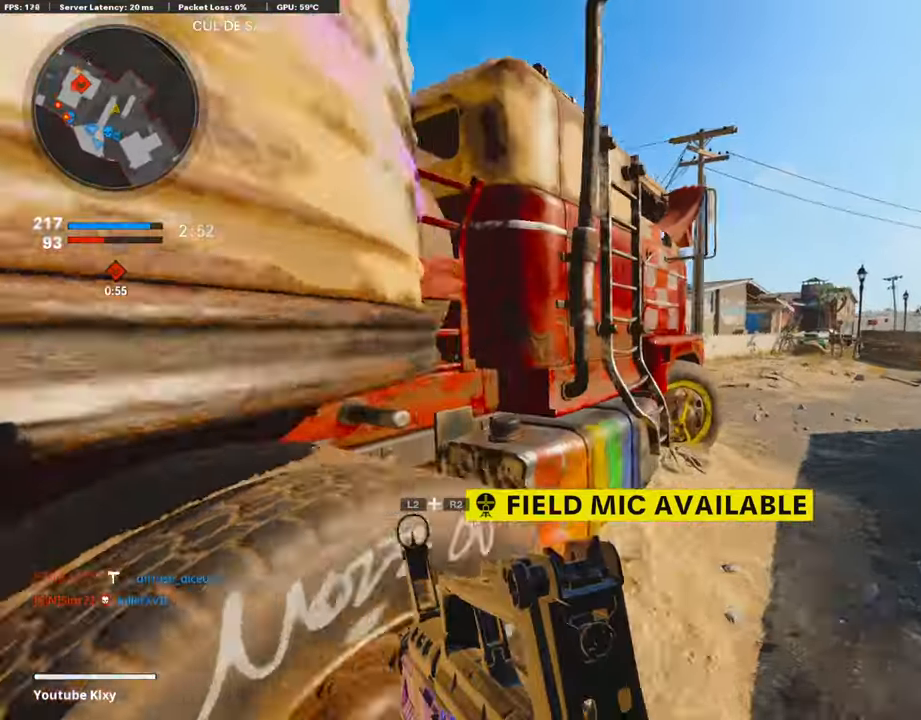
{"buttons": ["L3"], "left_stick": "up-right", "right_stick": "left", "events": [[84, "R3", "down"], [236, "R3", "up"], [236, "right_stick", "left"], [337, "R3", "down"], [421, "L3", "down"], [421, "R3", "up"]]}
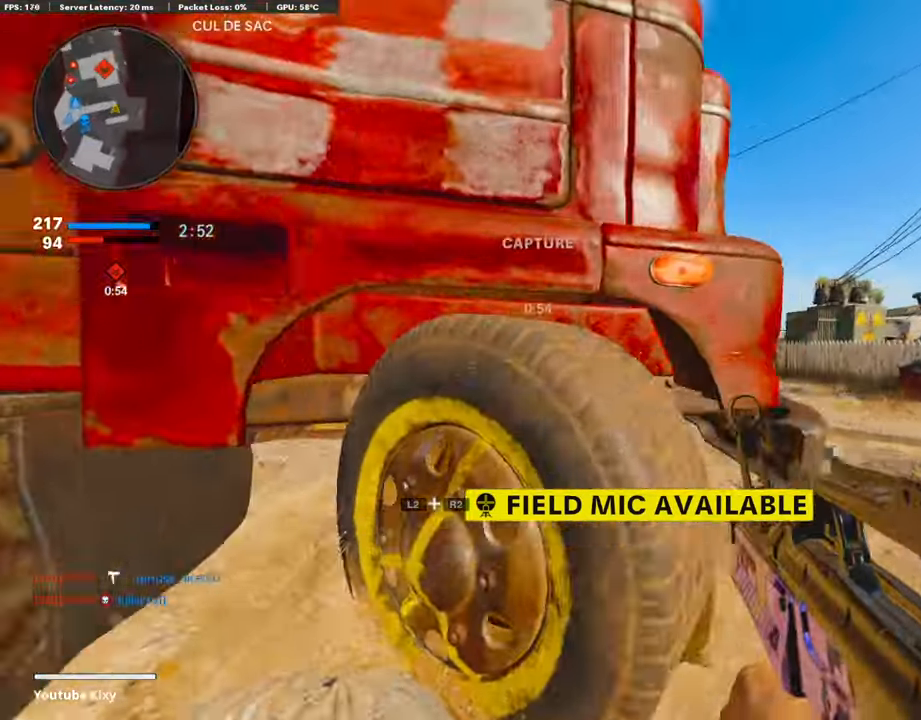
{"buttons": ["L1"], "left_stick": "left", "right_stick": "center", "events": [[17, "L3", "up"], [34, "right_stick", "center"], [51, "L1", "down"], [186, "left_stick", "right"], [304, "right_stick", "down-left"], [405, "left_stick", "left"], [405, "right_stick", "center"]]}
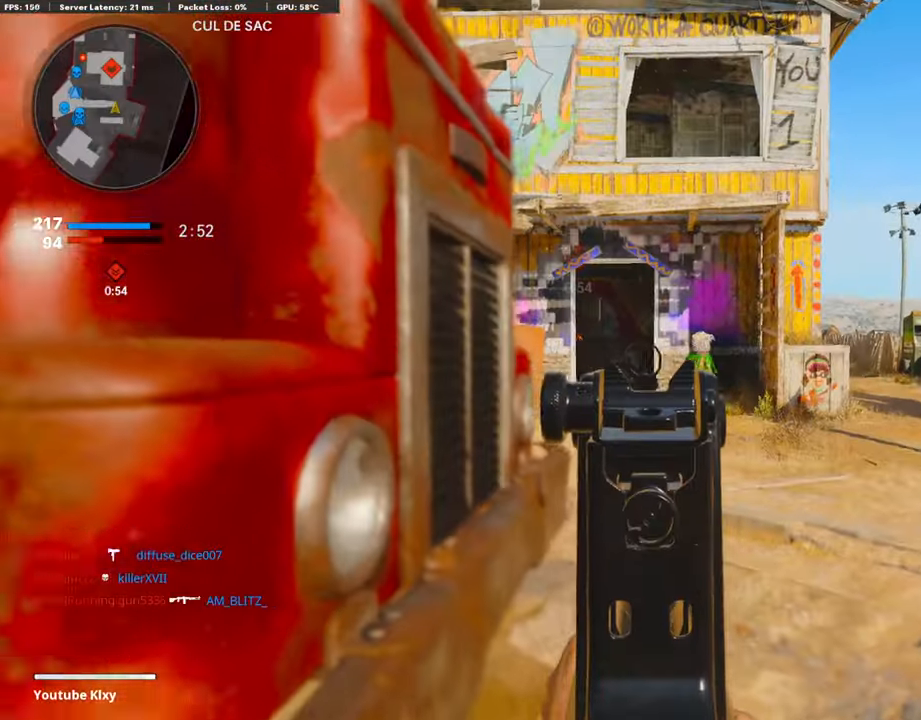
{"buttons": ["L1"], "left_stick": "right", "right_stick": "center", "events": [[33, "right_stick", "left"], [252, "left_stick", "right"], [387, "right_stick", "center"]]}
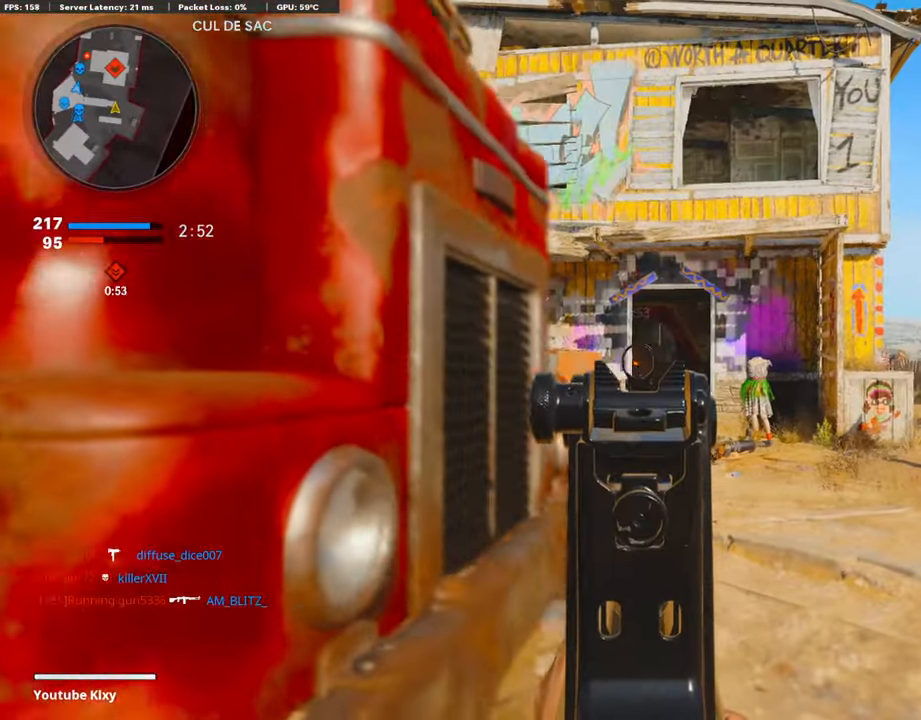
{"buttons": ["L1"], "left_stick": "right", "right_stick": "center", "events": [[185, "right_stick", "left"], [438, "right_stick", "center"]]}
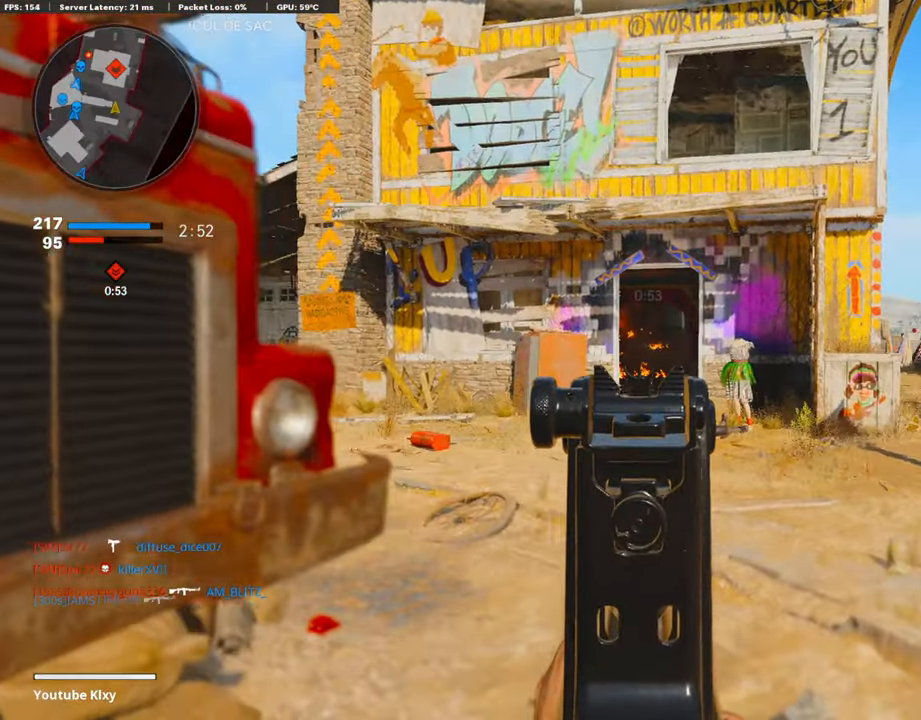
{"buttons": ["L1"], "left_stick": "up-right", "right_stick": "center", "events": [[304, "left_stick", "up-right"]]}
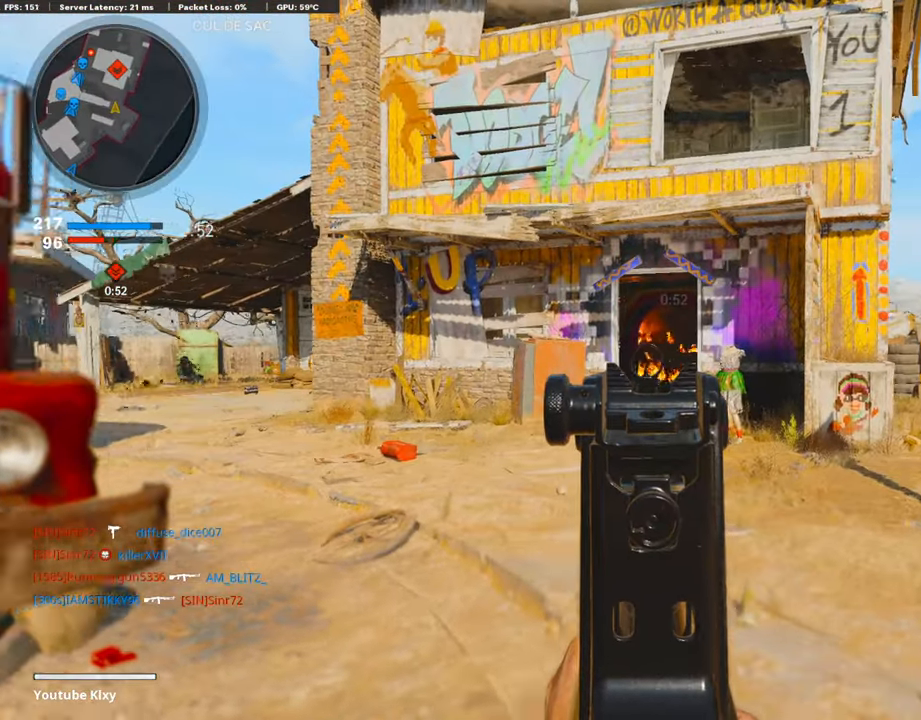
{"buttons": [], "left_stick": "up-right", "right_stick": "center", "events": [[84, "right_stick", "left"], [252, "L1", "up"], [320, "right_stick", "center"]]}
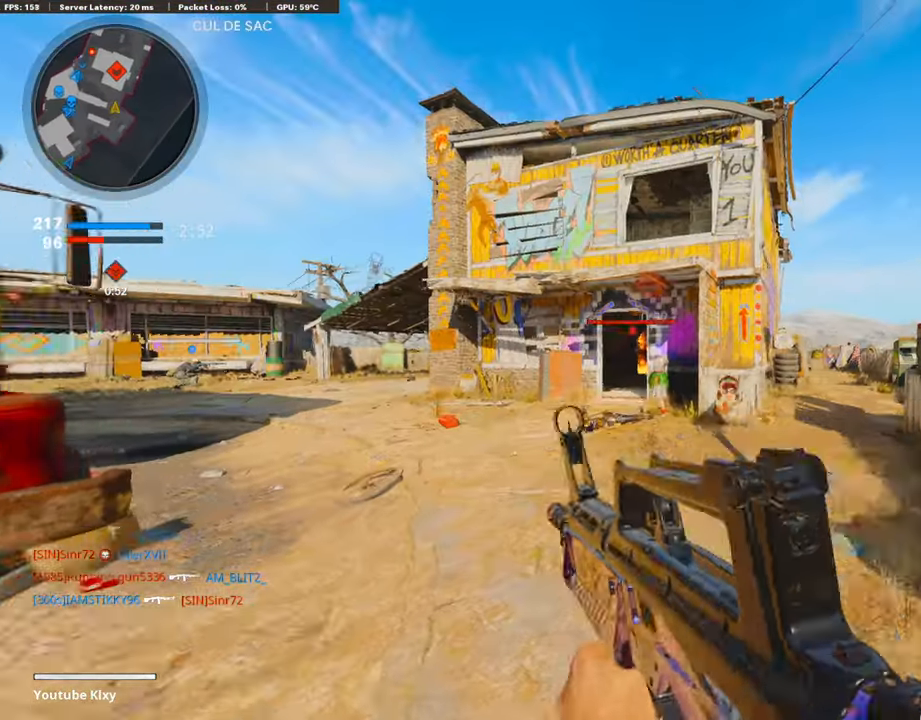
{"buttons": ["R3"], "left_stick": "up-right", "right_stick": "center", "events": [[34, "L3", "down"], [34, "TRIANGLE", "down"], [101, "TRIANGLE", "up"], [287, "L3", "up"], [404, "R3", "down"]]}
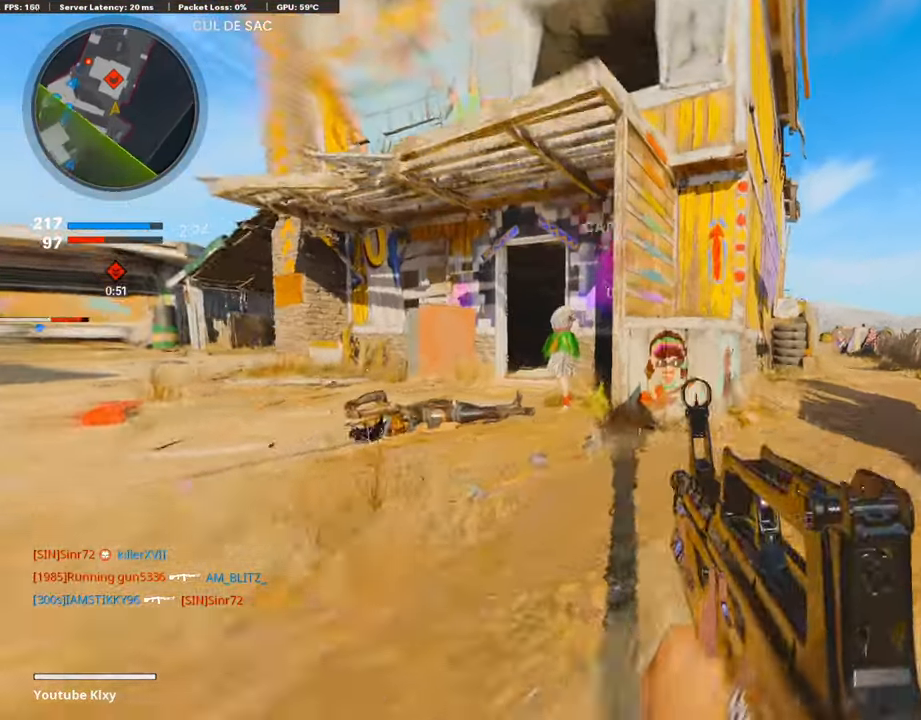
{"buttons": [], "left_stick": "up-right", "right_stick": "center", "events": [[84, "R3", "up"], [269, "R3", "down"], [404, "R3", "up"]]}
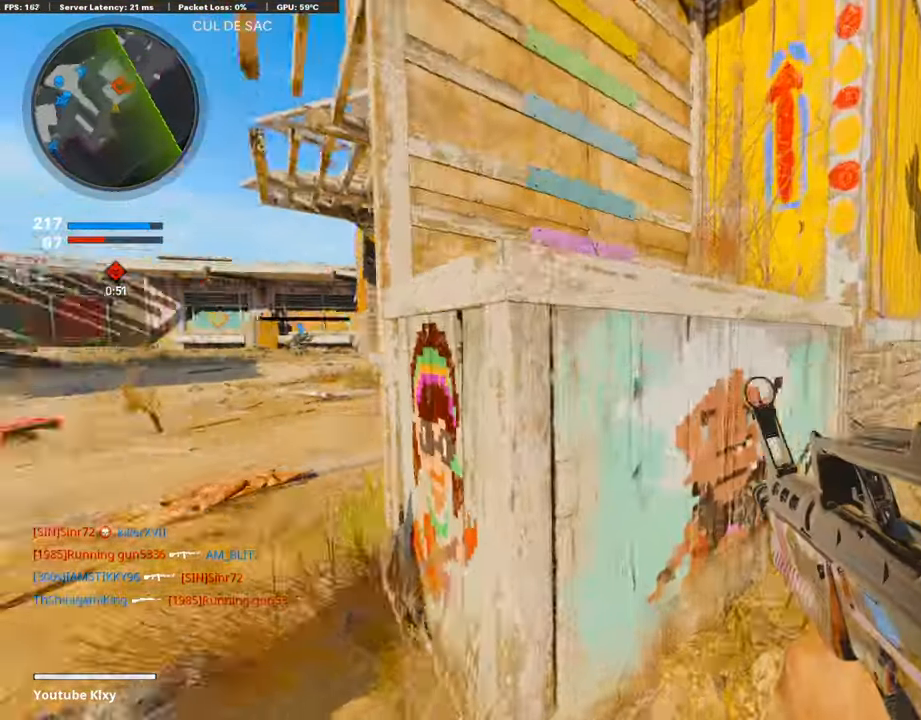
{"buttons": [], "left_stick": "up", "right_stick": "center", "events": [[17, "right_stick", "left"], [101, "right_stick", "center"], [169, "CROSS", "down"], [169, "L3", "down"], [253, "left_stick", "up"], [320, "CROSS", "up"], [320, "L3", "up"]]}
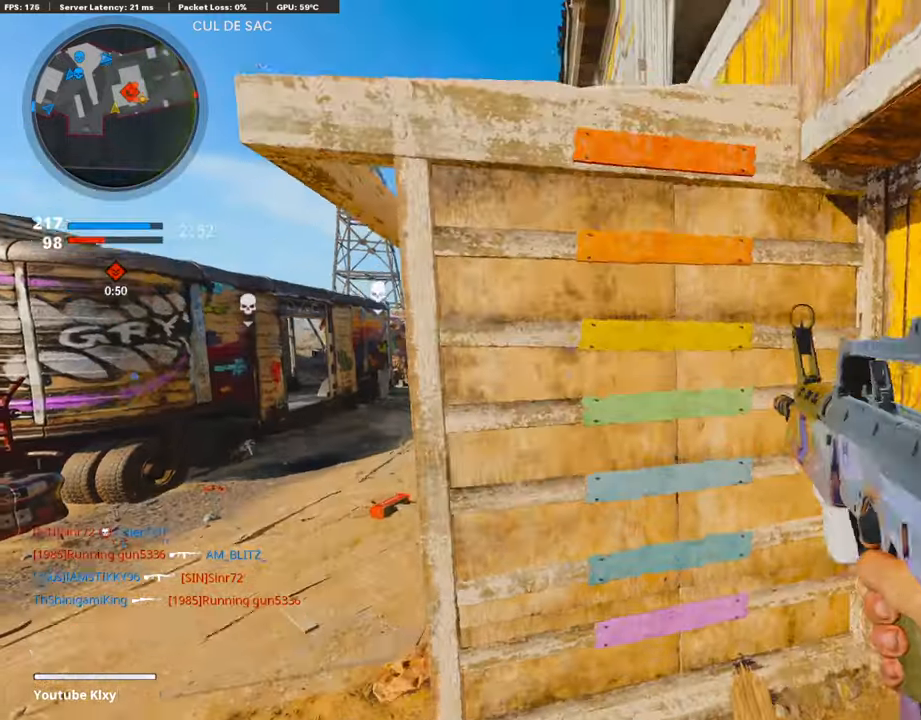
{"buttons": [], "left_stick": "left", "right_stick": "center", "events": [[50, "left_stick", "center"], [168, "left_stick", "up-left"], [219, "right_stick", "right"], [337, "CROSS", "down"], [337, "left_stick", "left"], [387, "right_stick", "center"], [438, "CROSS", "up"]]}
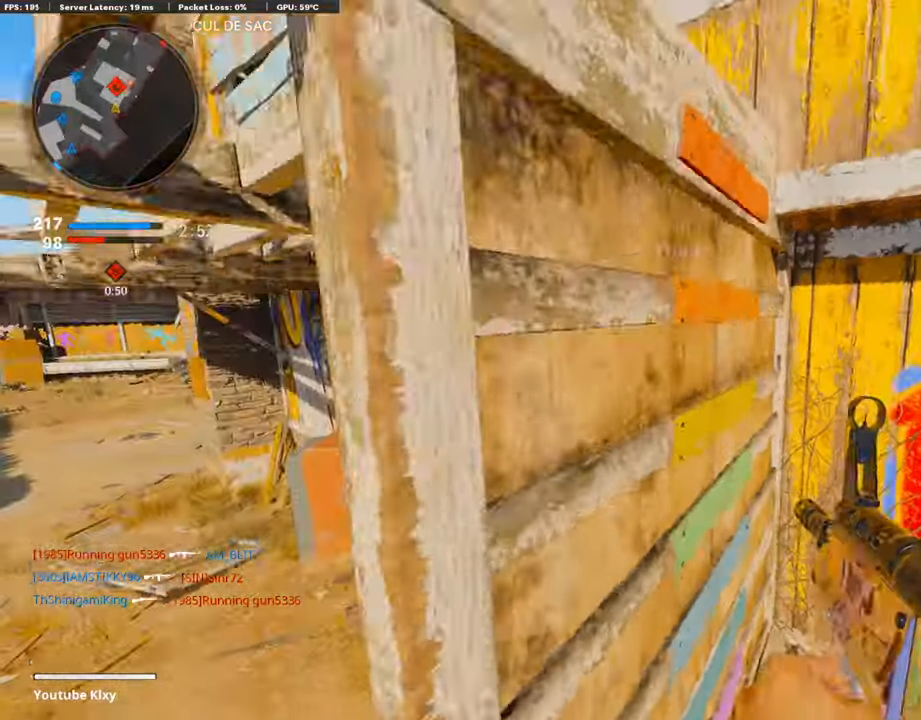
{"buttons": [], "left_stick": "up", "right_stick": "center", "events": [[51, "CROSS", "down"], [68, "CROSS", "up"], [68, "left_stick", "up"], [152, "CROSS", "down"], [270, "CROSS", "up"]]}
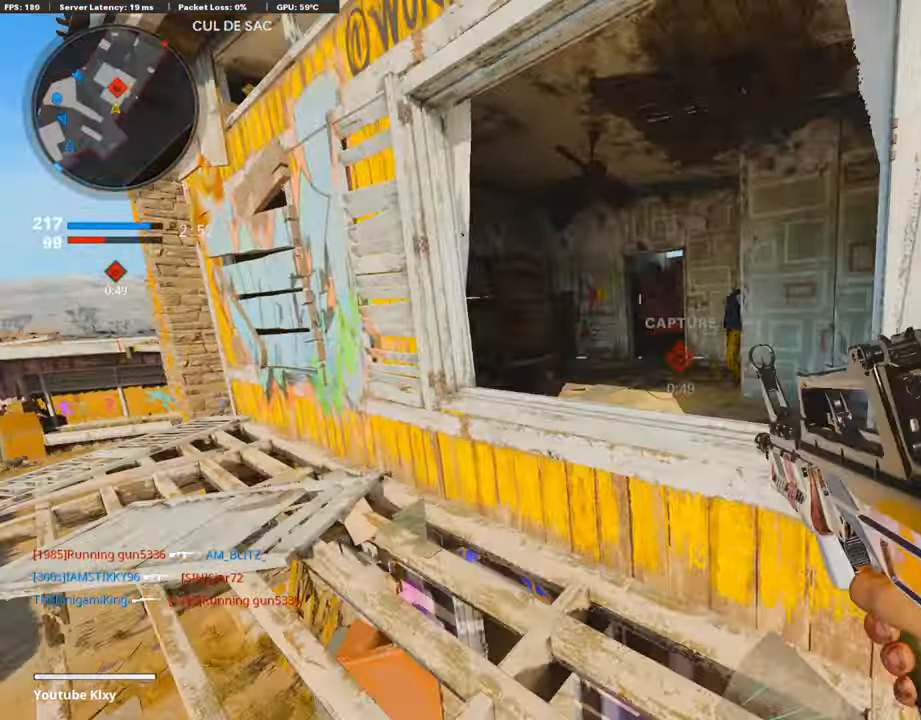
{"buttons": [], "left_stick": "up", "right_stick": "center", "events": [[17, "left_stick", "up-left"], [152, "L3", "down"], [219, "left_stick", "up"], [354, "CROSS", "down"], [354, "L3", "up"], [405, "CROSS", "up"]]}
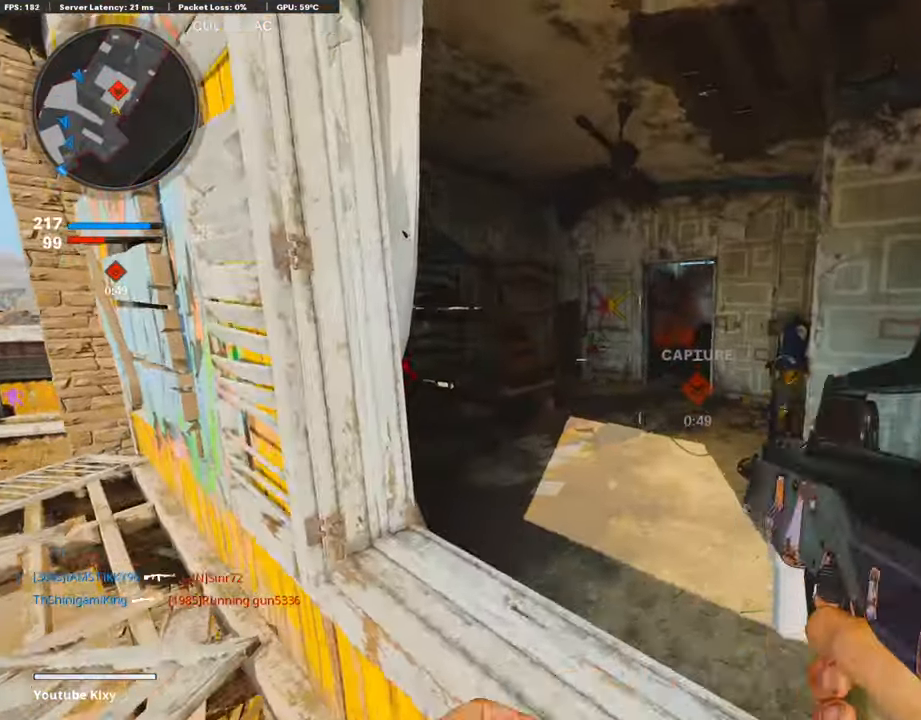
{"buttons": [], "left_stick": "up", "right_stick": "center", "events": []}
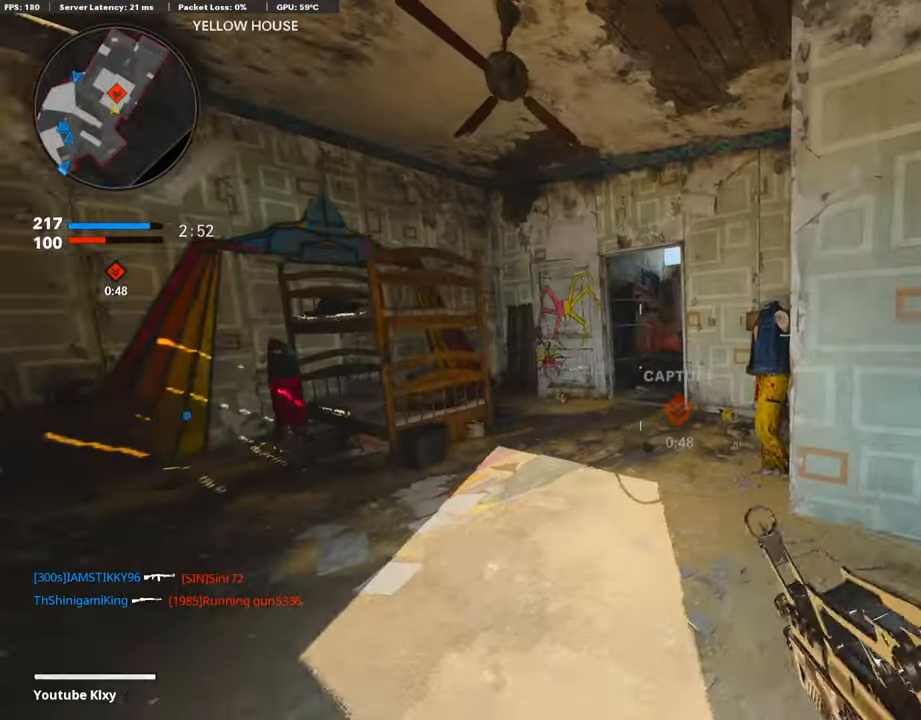
{"buttons": ["L3"], "left_stick": "up", "right_stick": "right", "events": [[101, "L3", "down"], [169, "L3", "up"], [320, "L3", "down"], [506, "right_stick", "right"]]}
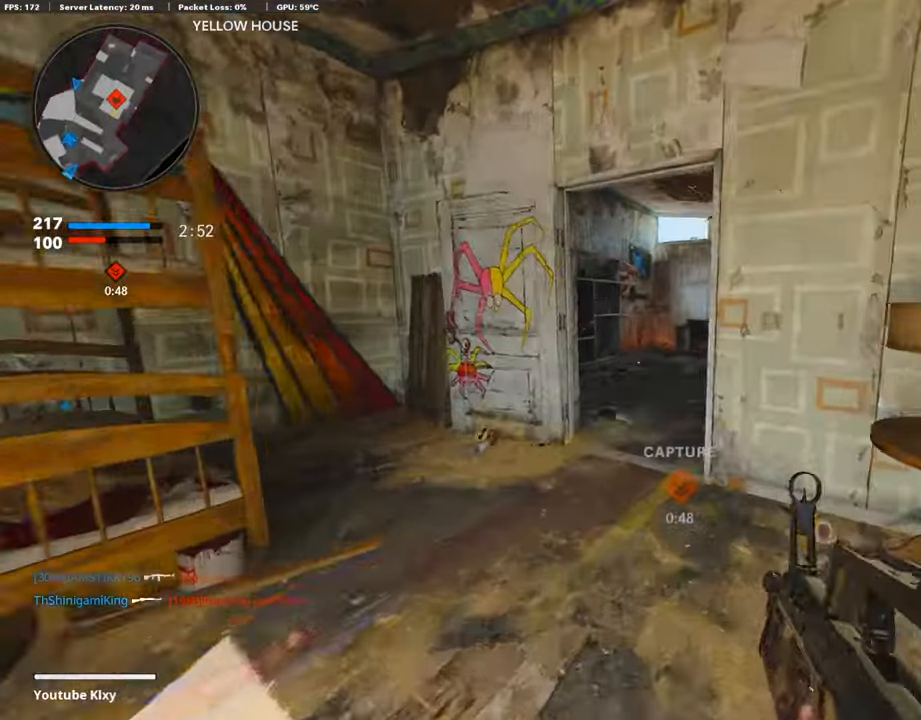
{"buttons": ["L3"], "left_stick": "up", "right_stick": "center", "events": [[151, "R3", "down"], [151, "right_stick", "center"], [219, "L3", "up"], [252, "R3", "up"], [252, "right_stick", "right"], [303, "L3", "down"], [303, "R3", "down"], [387, "R3", "up"], [437, "right_stick", "center"]]}
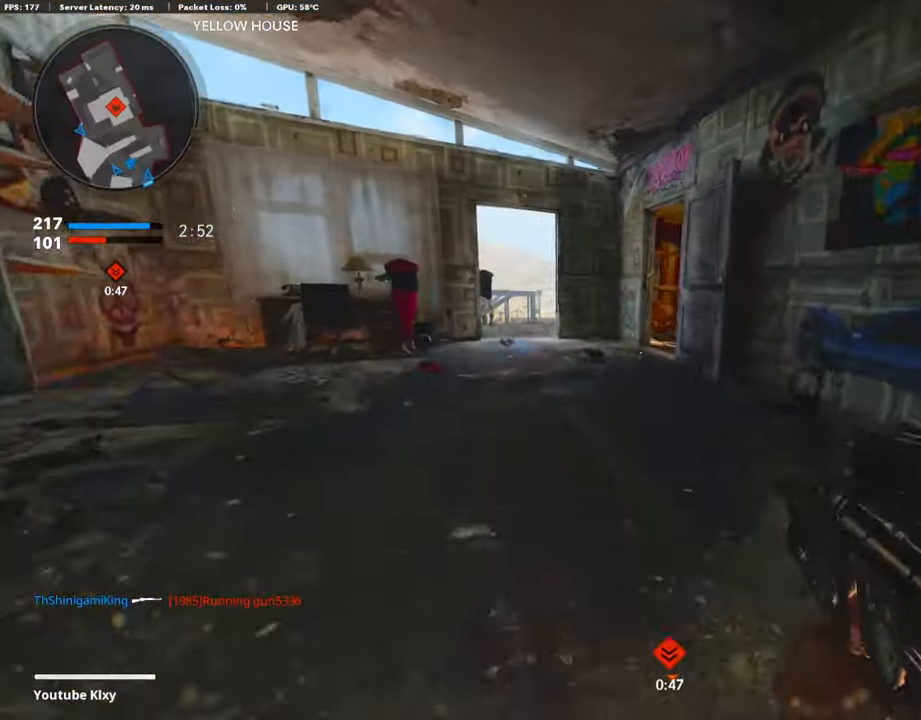
{"buttons": [], "left_stick": "up", "right_stick": "center", "events": [[50, "left_stick", "up-left"], [118, "TRIANGLE", "down"], [253, "TRIANGLE", "up"], [286, "TRIANGLE", "down"], [354, "TRIANGLE", "up"], [421, "left_stick", "up"], [438, "L3", "up"]]}
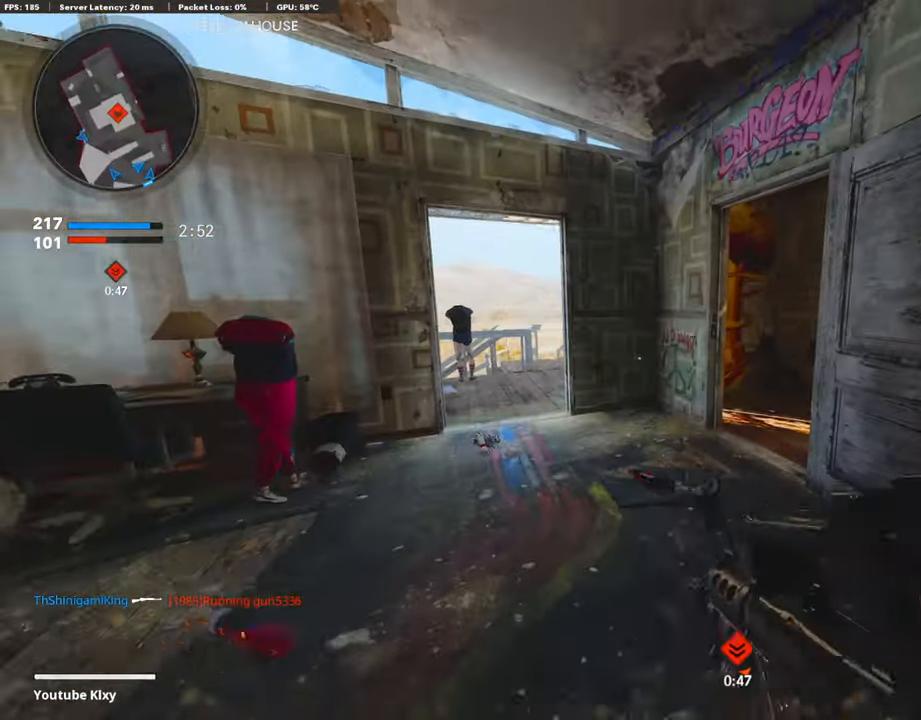
{"buttons": [], "left_stick": "up", "right_stick": "right", "events": [[101, "right_stick", "down-right"], [169, "right_stick", "right"]]}
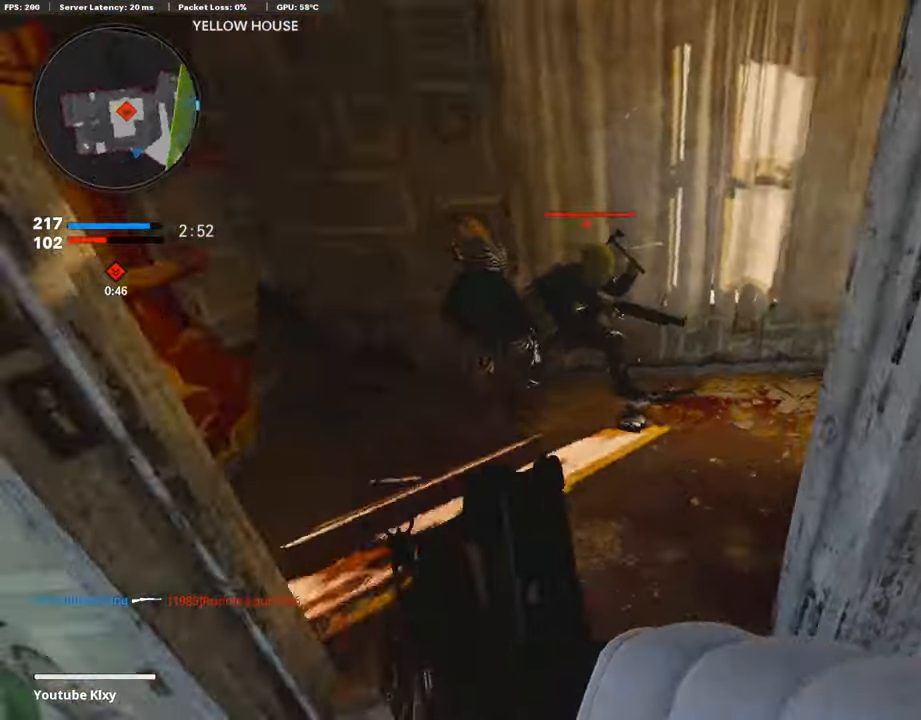
{"buttons": ["R1"], "left_stick": "up-right", "right_stick": "center", "events": [[16, "L3", "down"], [118, "L1", "down"], [118, "L3", "up"], [168, "left_stick", "down-left"], [168, "right_stick", "center"], [219, "right_stick", "left"], [252, "L1", "up"], [438, "right_stick", "center"], [488, "R1", "down"], [505, "left_stick", "up-right"]]}